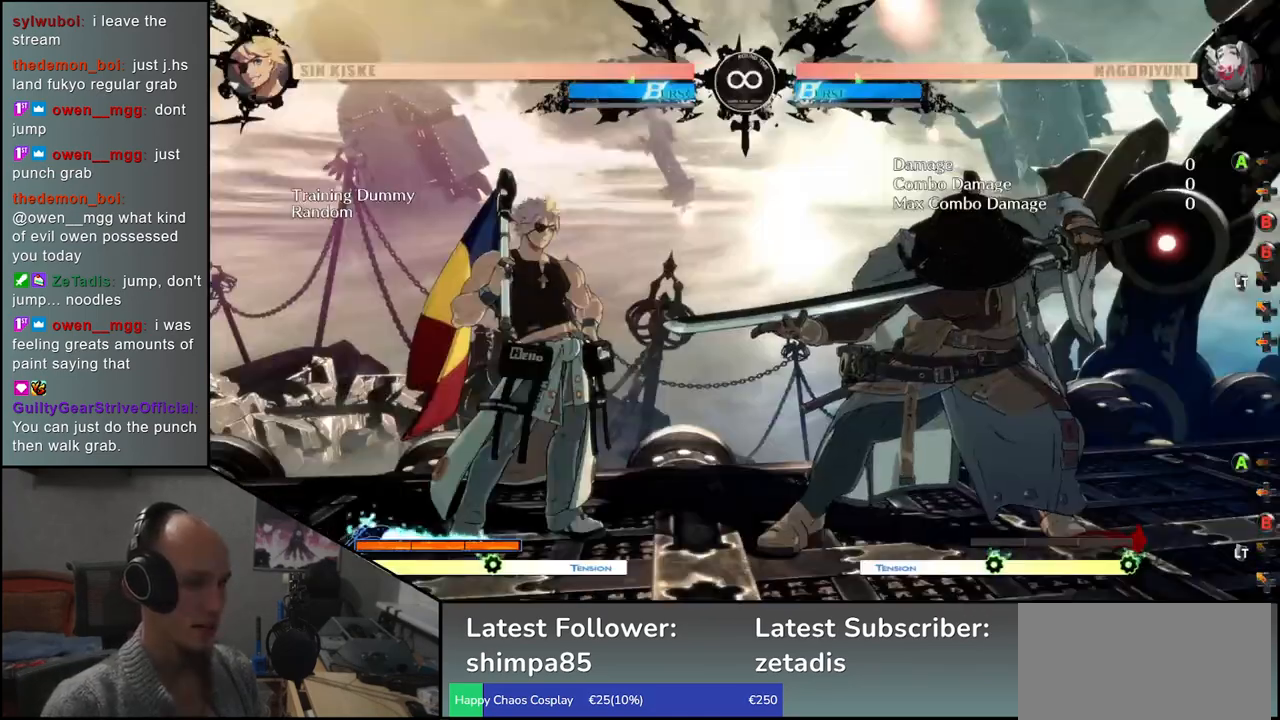
Gameplay with a controller (arcade stick); each line is a JSON object with the inputs held at the frame after it. "events" lists button and stick changes between this image and that frame as [ms after this image, input, new state], when the widget could be followed in between. Not read: L3 R3.
{"buttons": [], "left_stick": "left", "events": [[317, "left_stick", "left"]]}
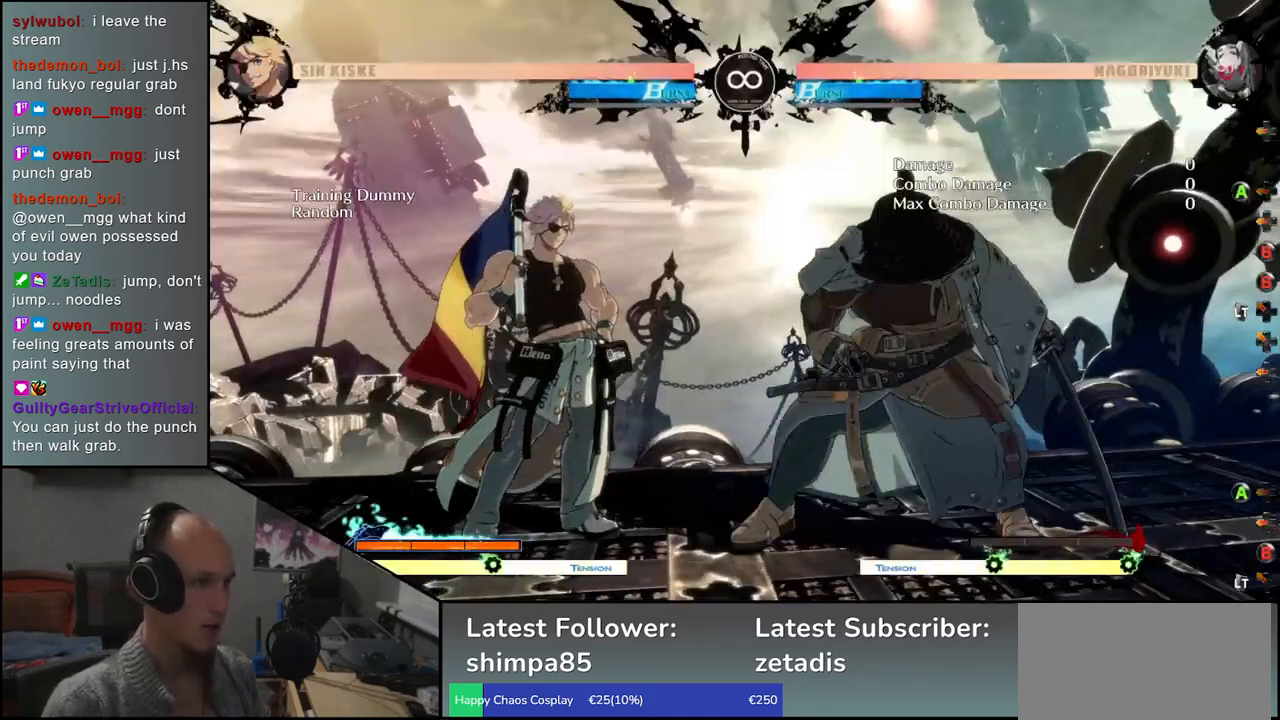
{"buttons": [], "left_stick": "left", "events": []}
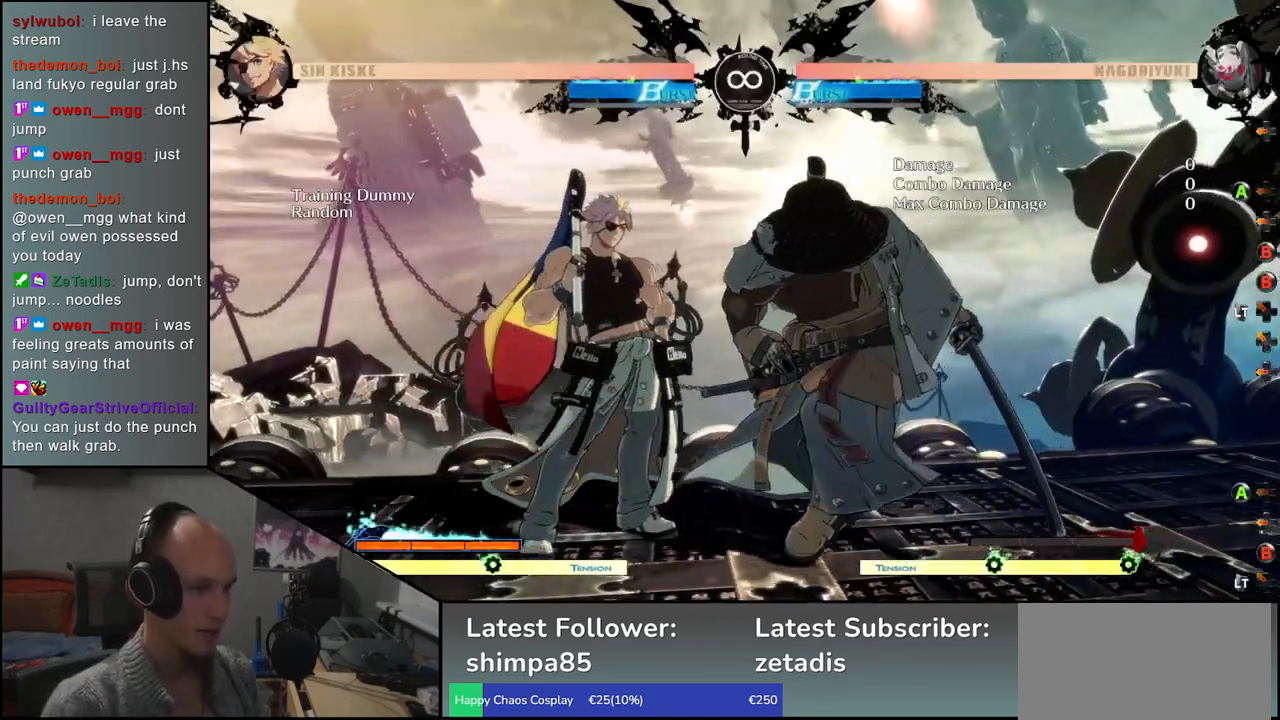
{"buttons": [], "left_stick": "center", "events": [[150, "left_stick", "center"]]}
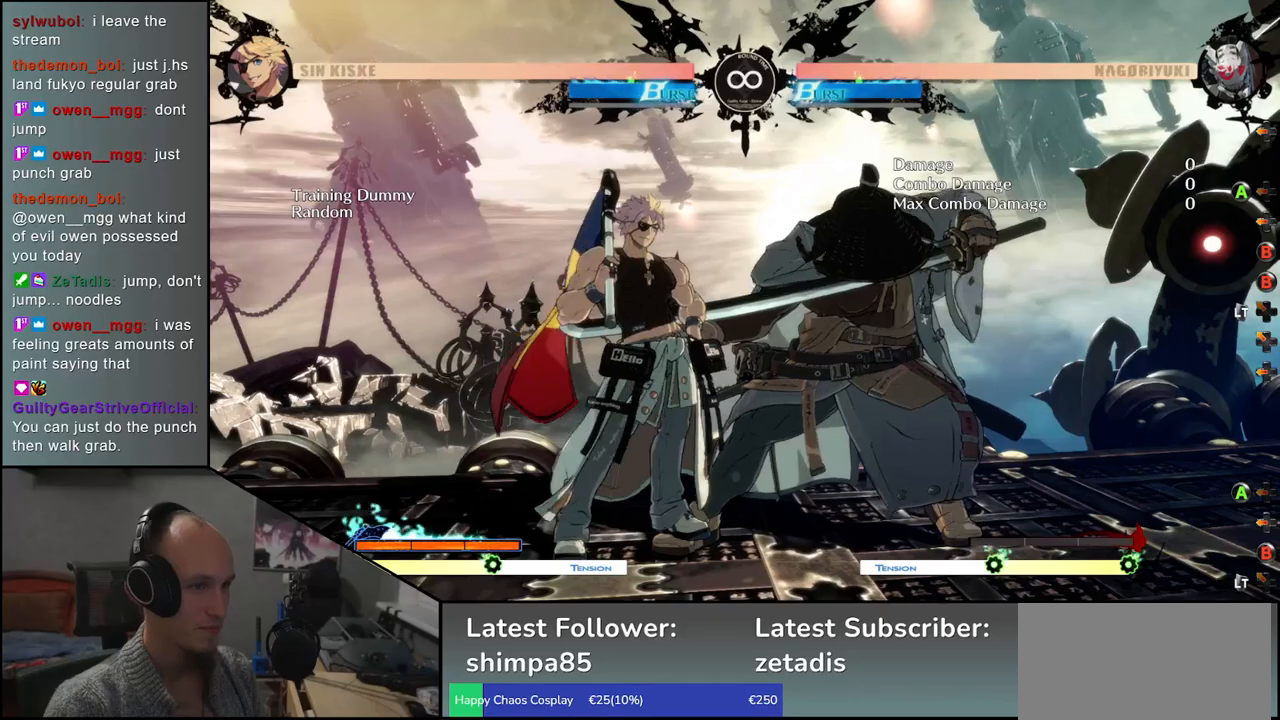
{"buttons": [], "left_stick": "up-left", "events": [[133, "left_stick", "up-left"]]}
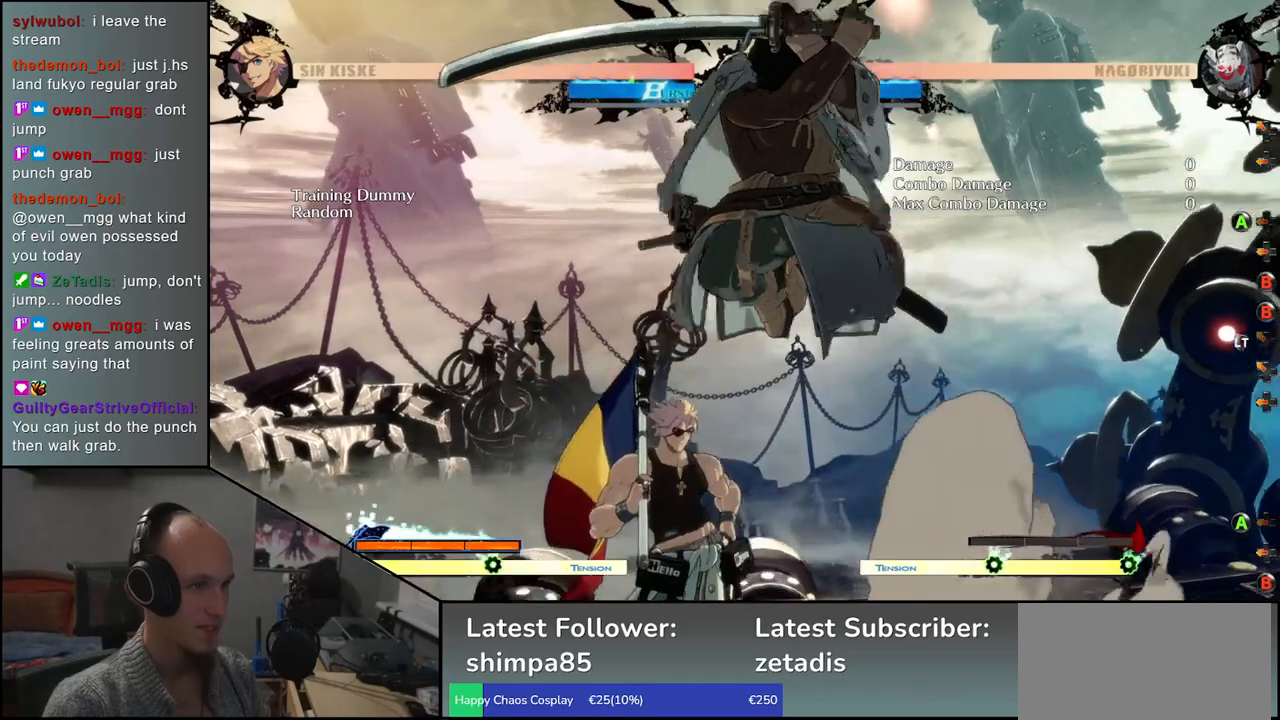
{"buttons": ["TRIANGLE"], "left_stick": "center", "events": [[17, "L1", "down"], [150, "L1", "up"], [317, "left_stick", "center"], [483, "TRIANGLE", "down"]]}
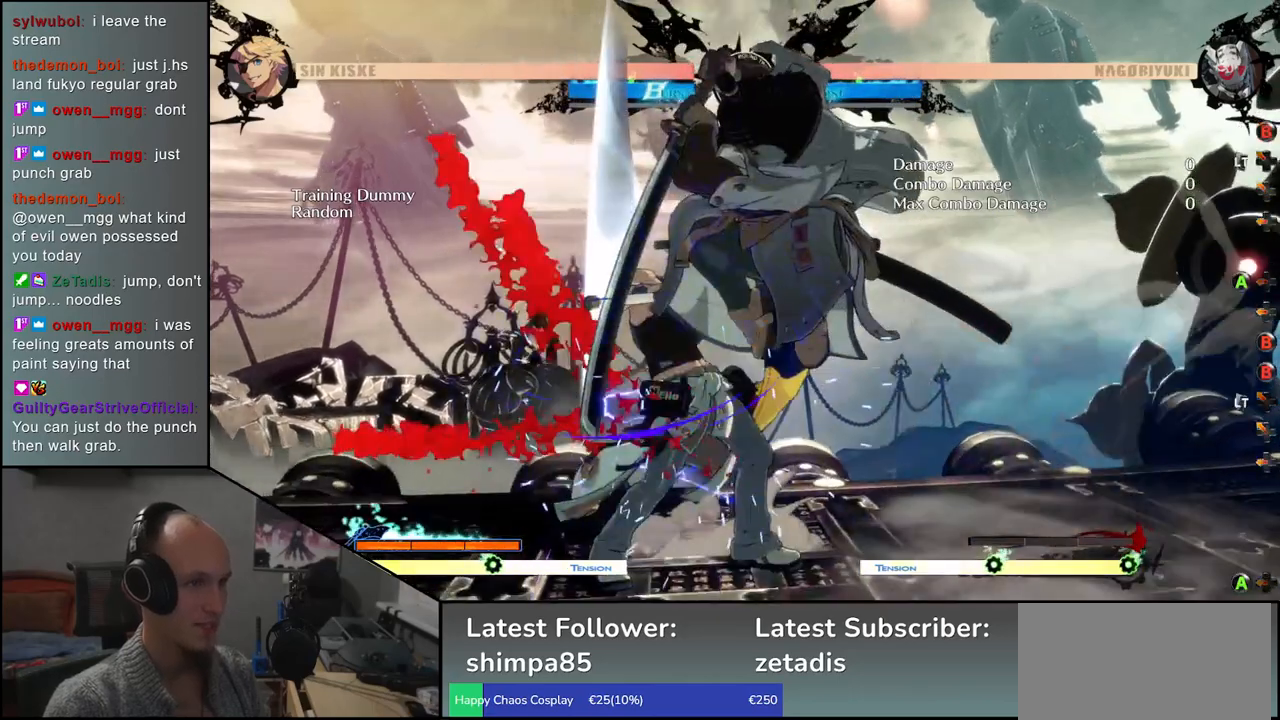
{"buttons": [], "left_stick": "center", "events": [[67, "TRIANGLE", "up"], [350, "TRIANGLE", "down"], [450, "TRIANGLE", "up"]]}
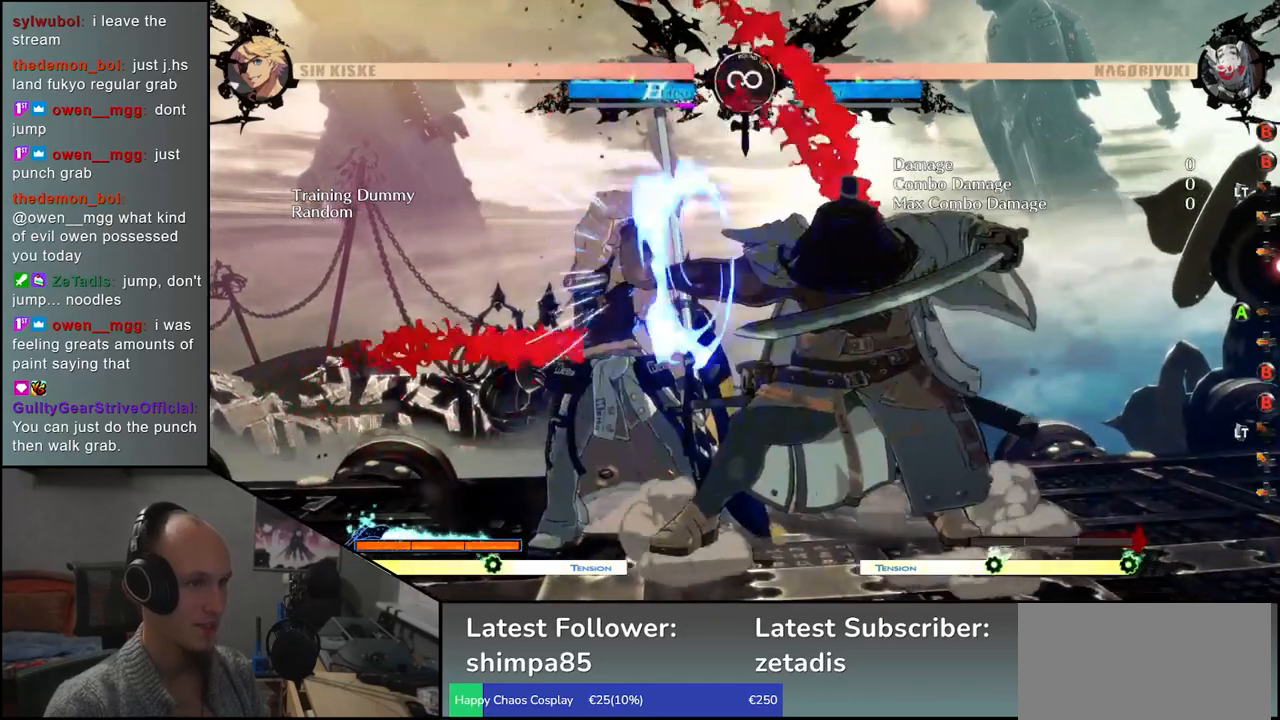
{"buttons": [], "left_stick": "left", "events": [[167, "left_stick", "left"]]}
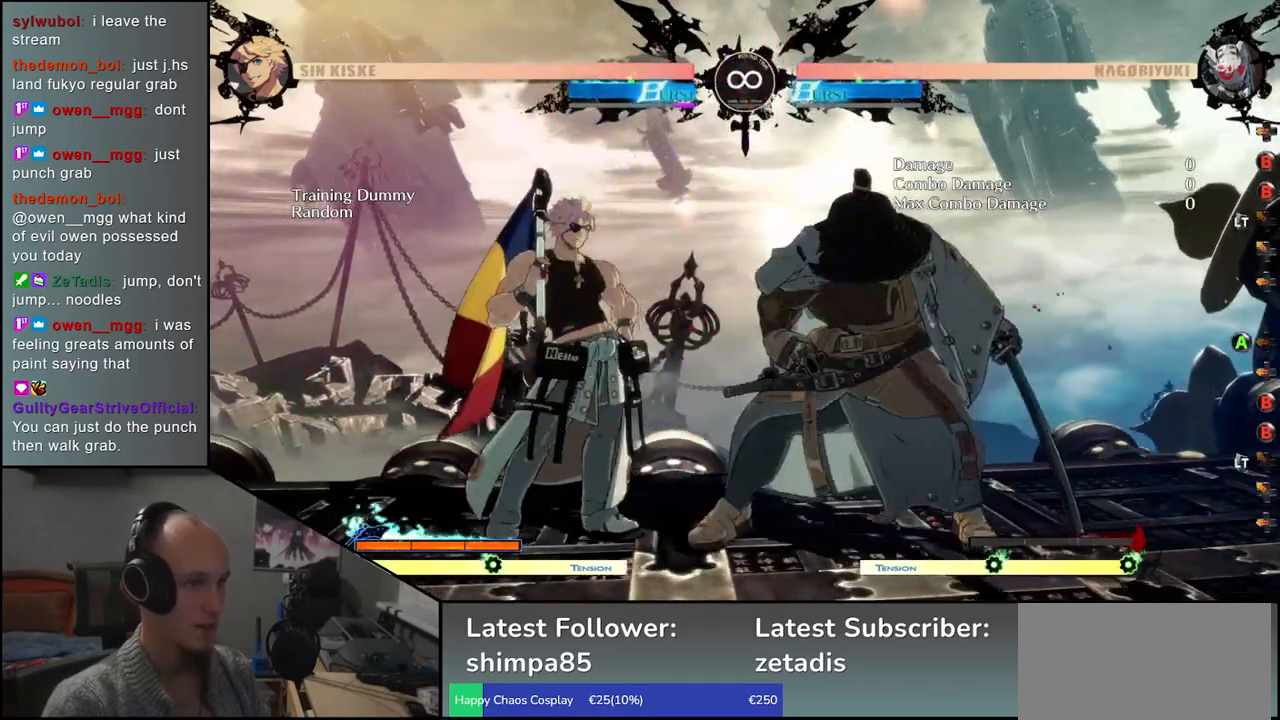
{"buttons": [], "left_stick": "left", "events": [[33, "SQUARE", "down"], [117, "SQUARE", "up"]]}
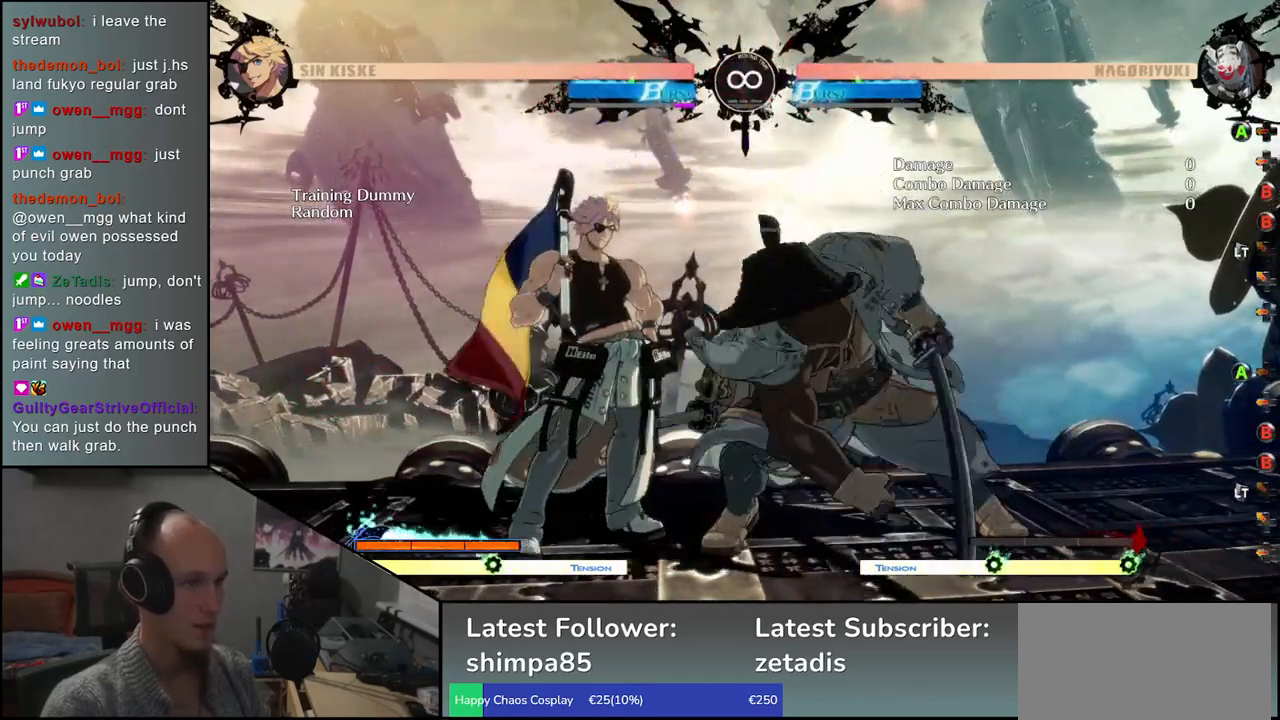
{"buttons": [], "left_stick": "center", "events": [[50, "left_stick", "center"]]}
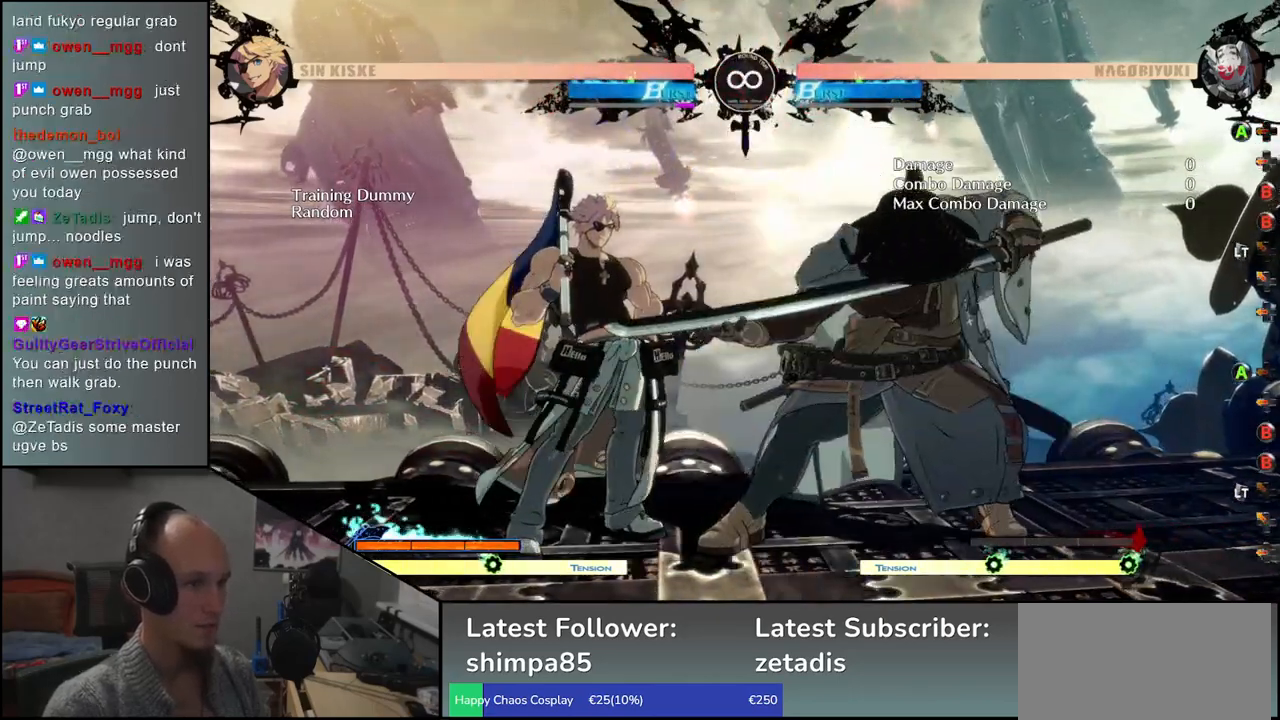
{"buttons": [], "left_stick": "center", "events": [[117, "SELECT", "down"], [250, "SELECT", "up"]]}
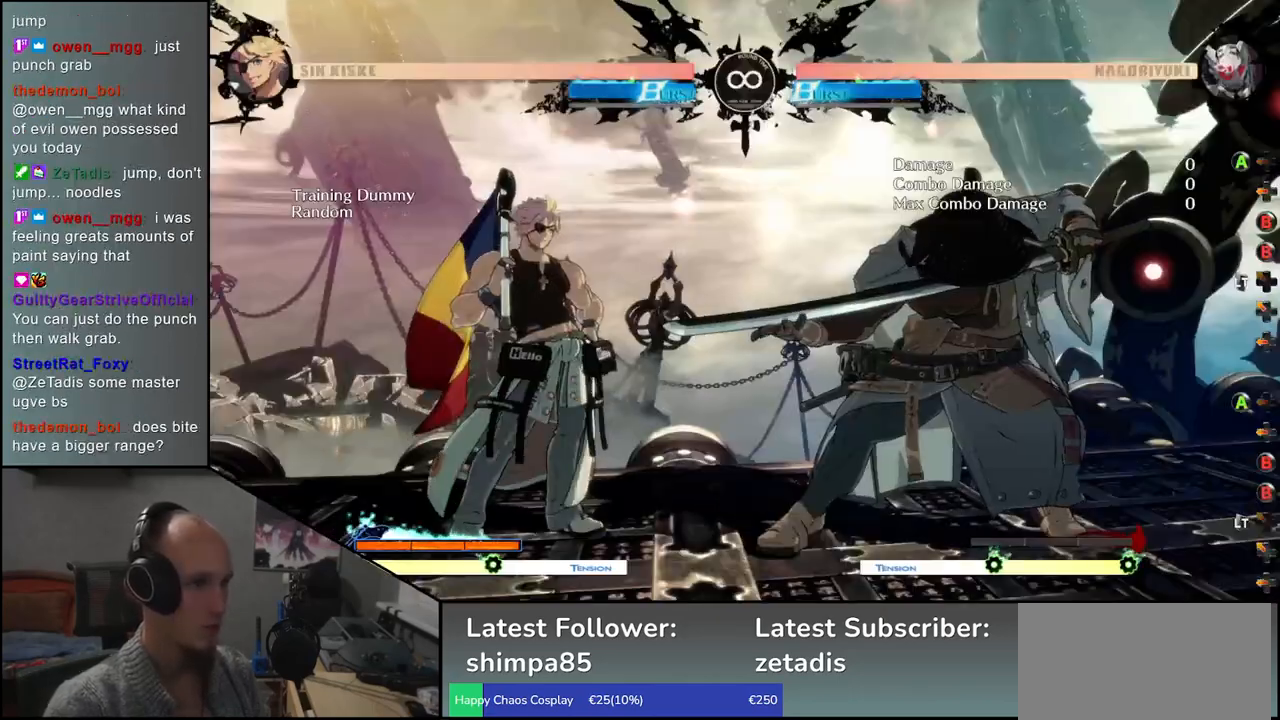
{"buttons": [], "left_stick": "left", "events": [[217, "left_stick", "left"]]}
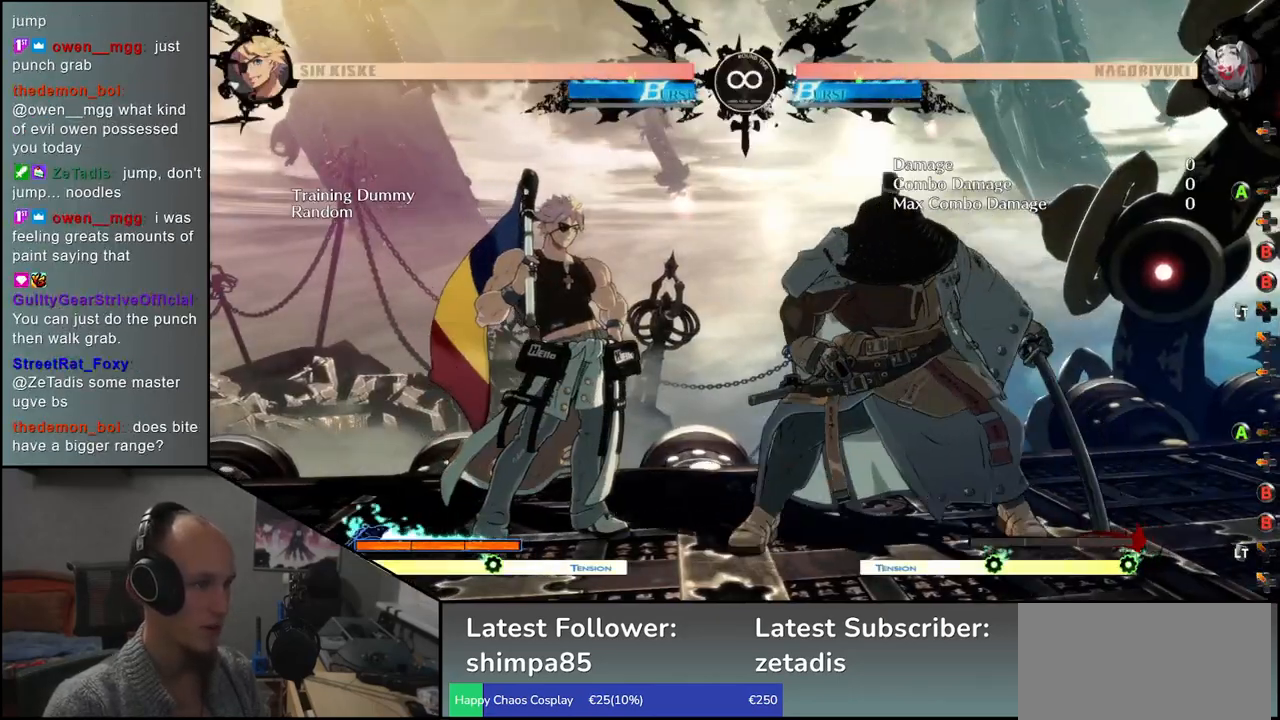
{"buttons": [], "left_stick": "center", "events": [[450, "left_stick", "center"]]}
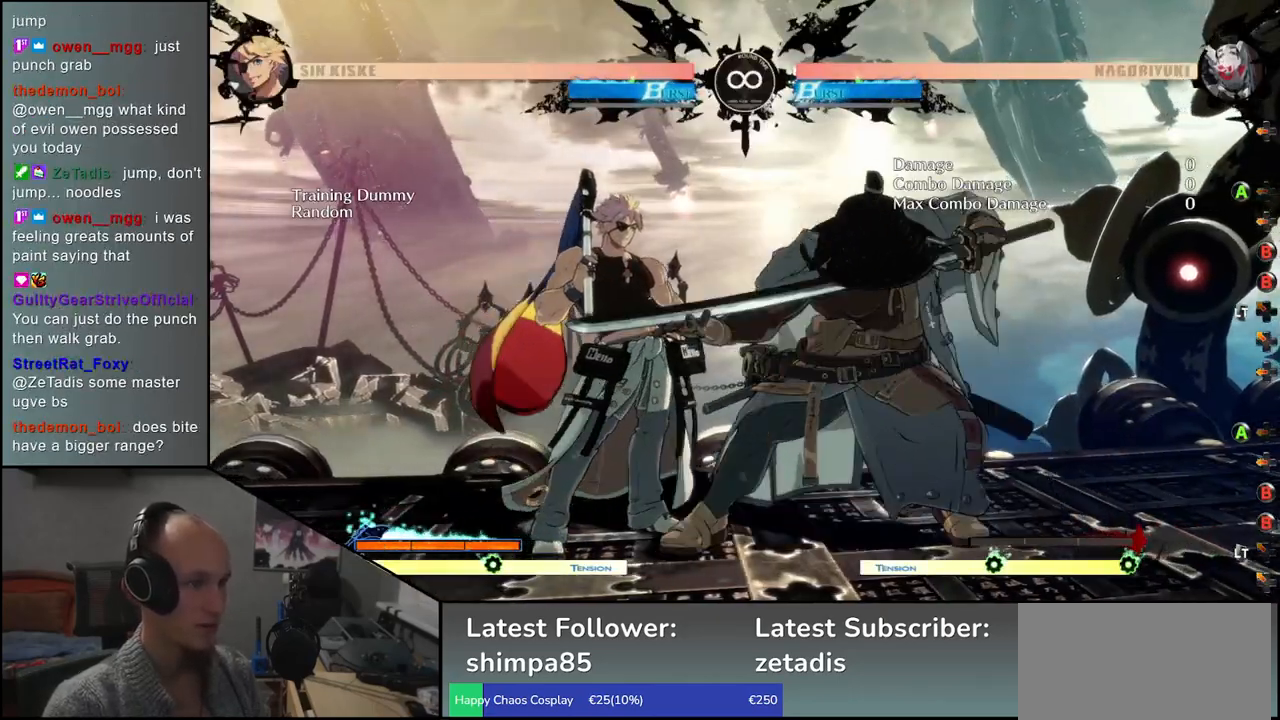
{"buttons": [], "left_stick": "up-left", "events": [[300, "left_stick", "up-left"]]}
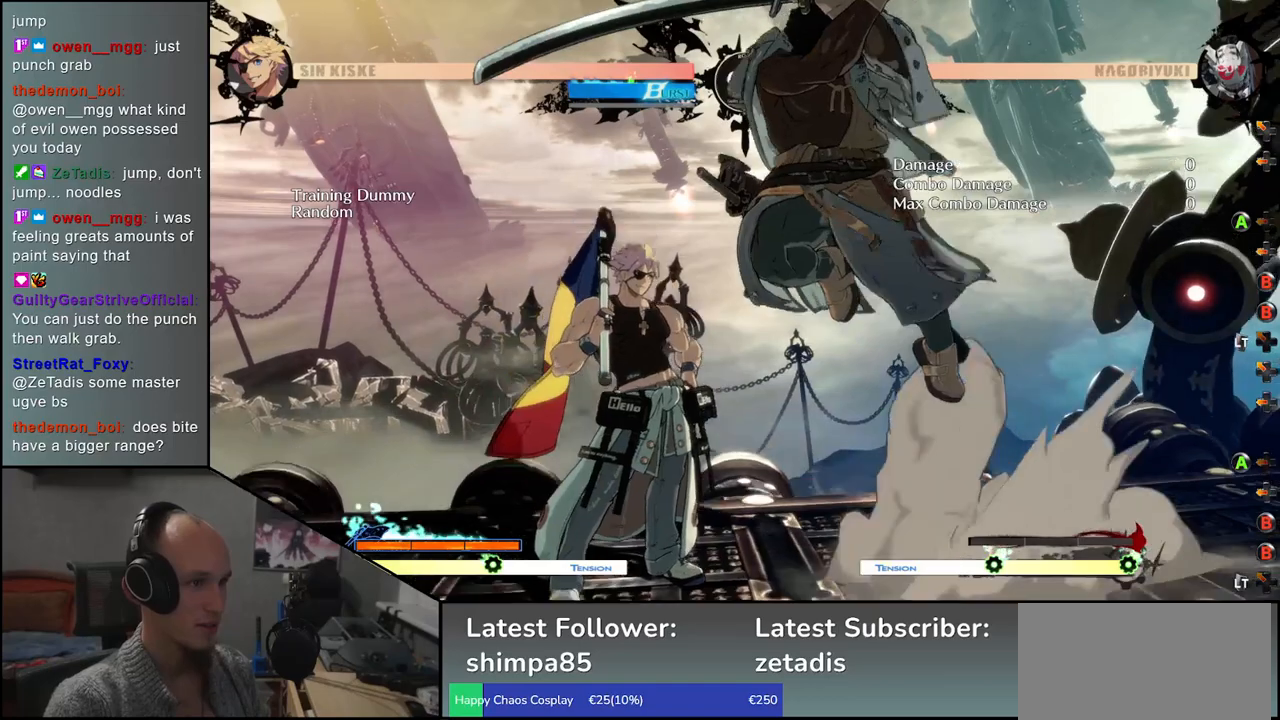
{"buttons": [], "left_stick": "center", "events": [[267, "L1", "down"], [400, "L1", "up"], [450, "left_stick", "center"]]}
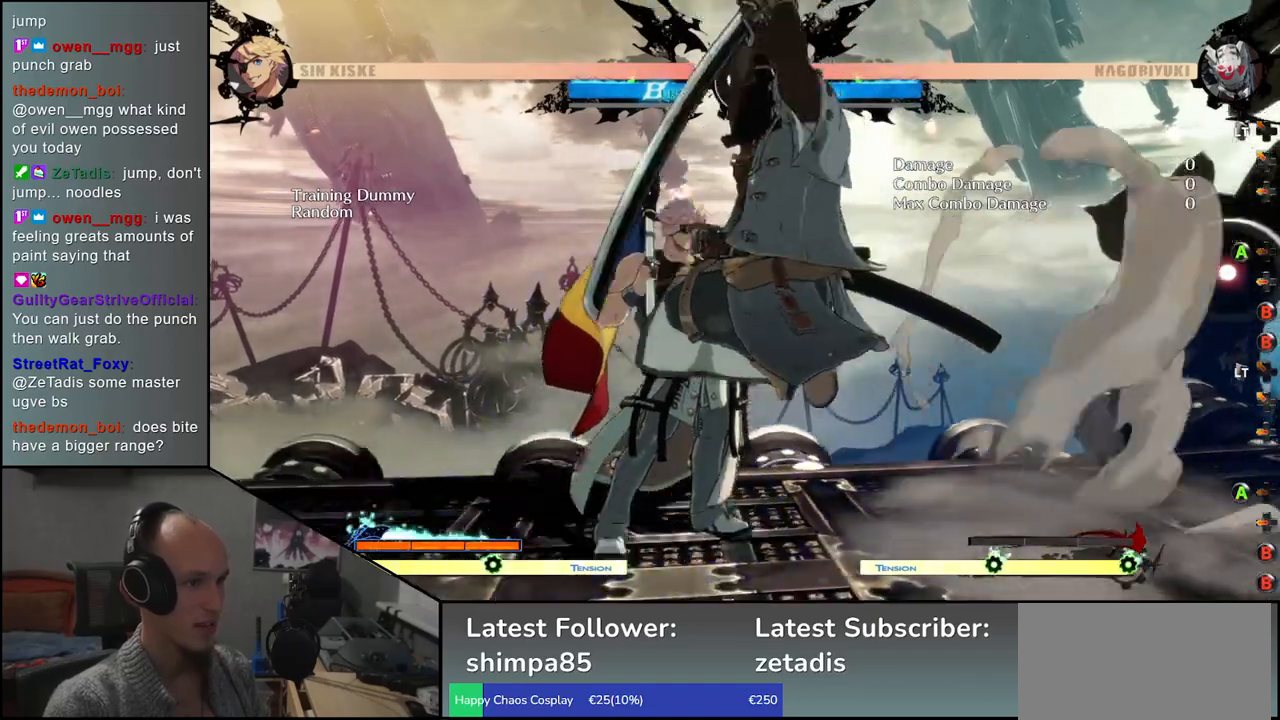
{"buttons": [], "left_stick": "center", "events": [[233, "TRIANGLE", "down"], [317, "TRIANGLE", "up"], [417, "TRIANGLE", "down"], [483, "TRIANGLE", "up"]]}
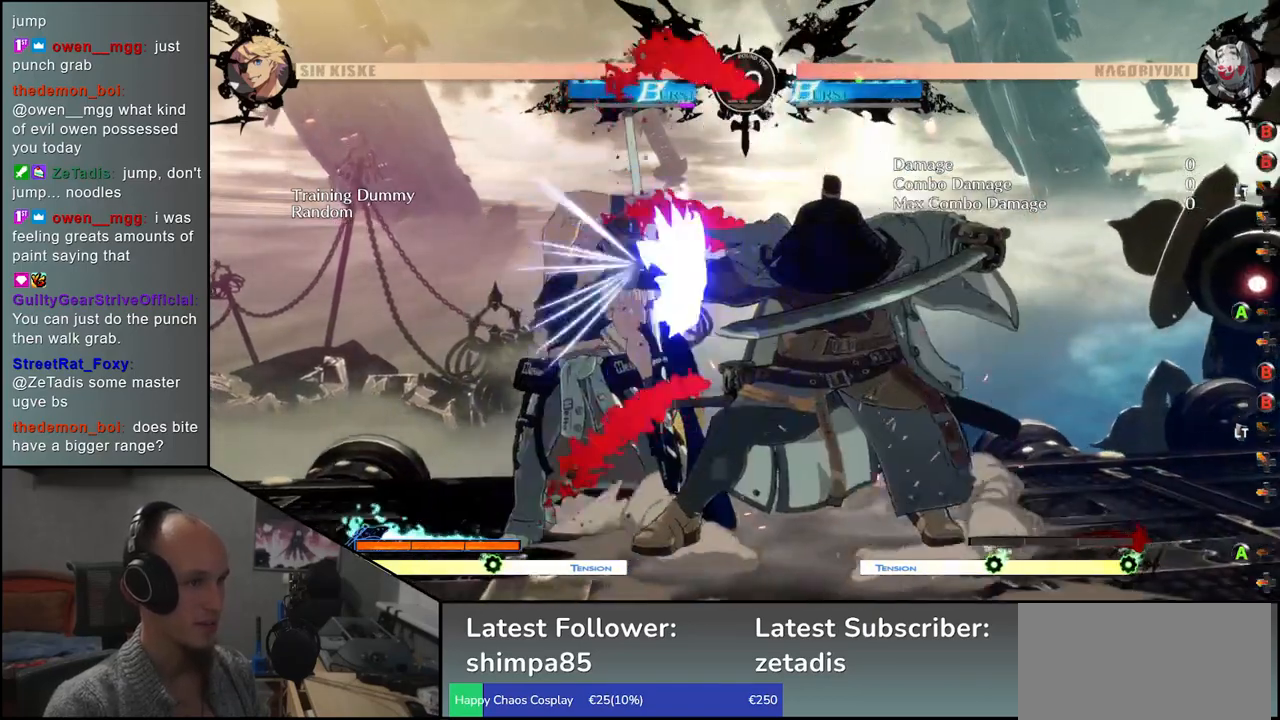
{"buttons": [], "left_stick": "left", "events": [[200, "left_stick", "left"]]}
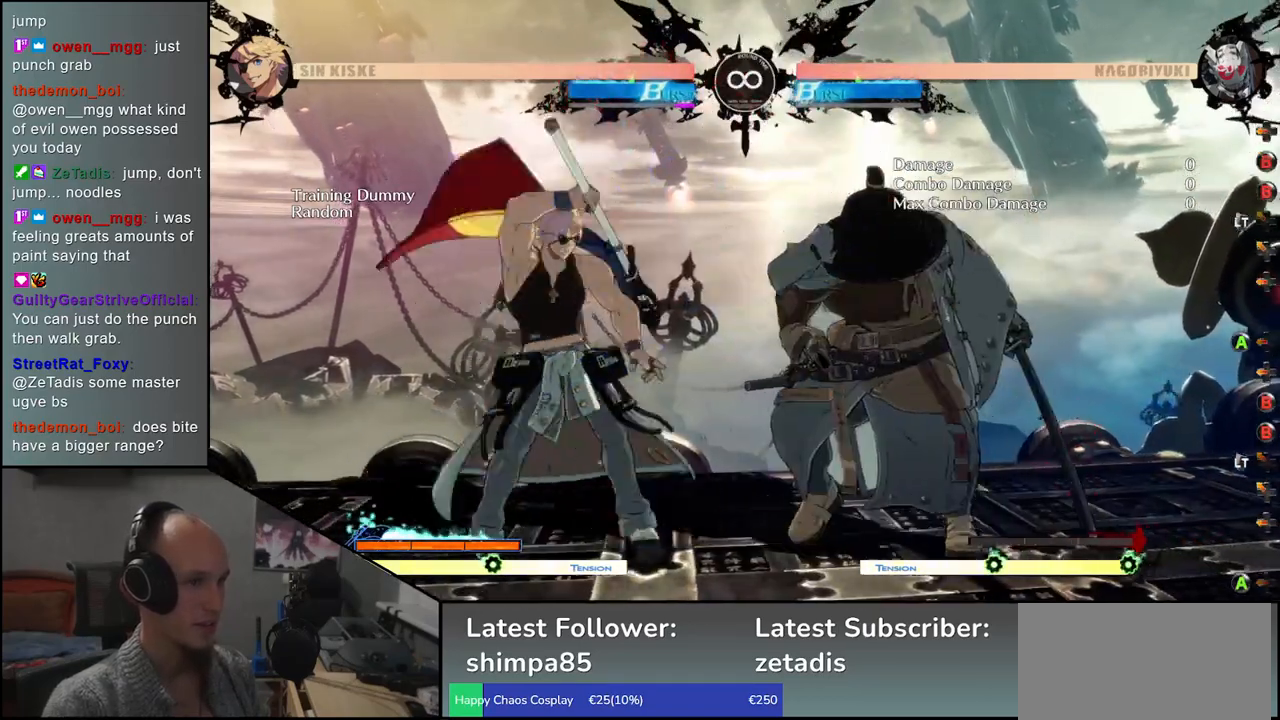
{"buttons": [], "left_stick": "left", "events": [[83, "SQUARE", "down"], [200, "SQUARE", "up"]]}
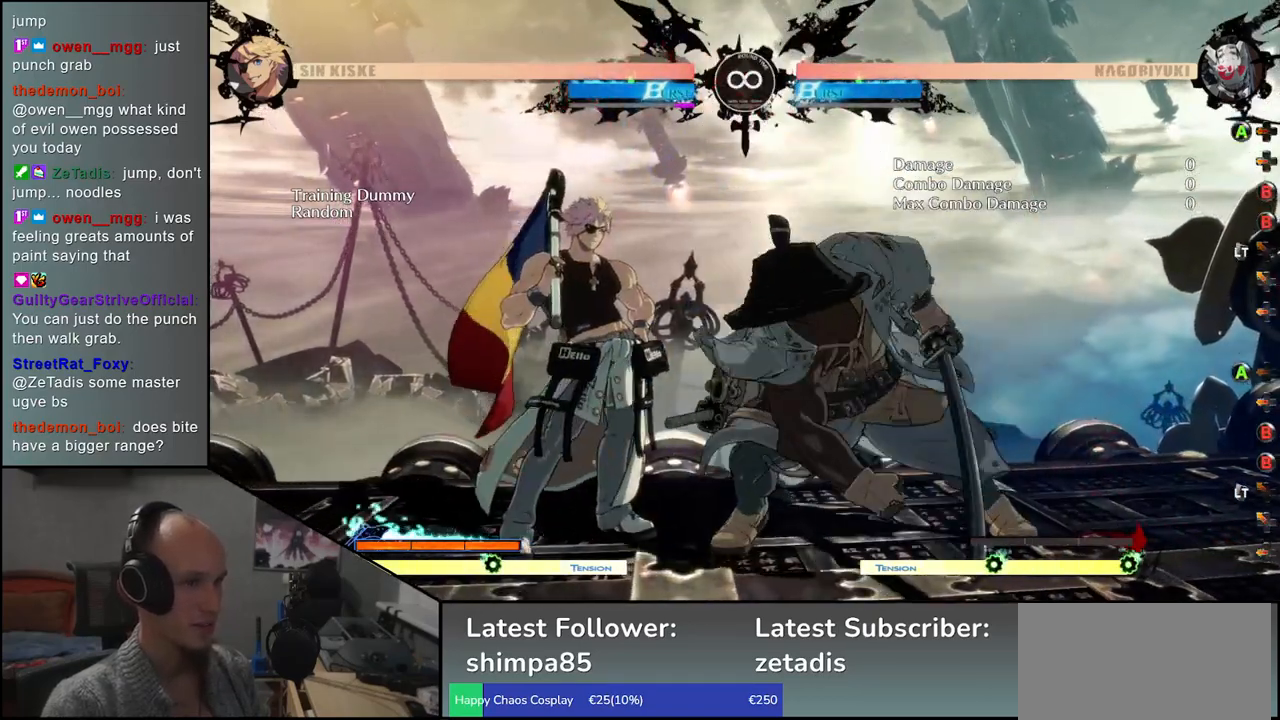
{"buttons": [], "left_stick": "center", "events": [[250, "left_stick", "center"]]}
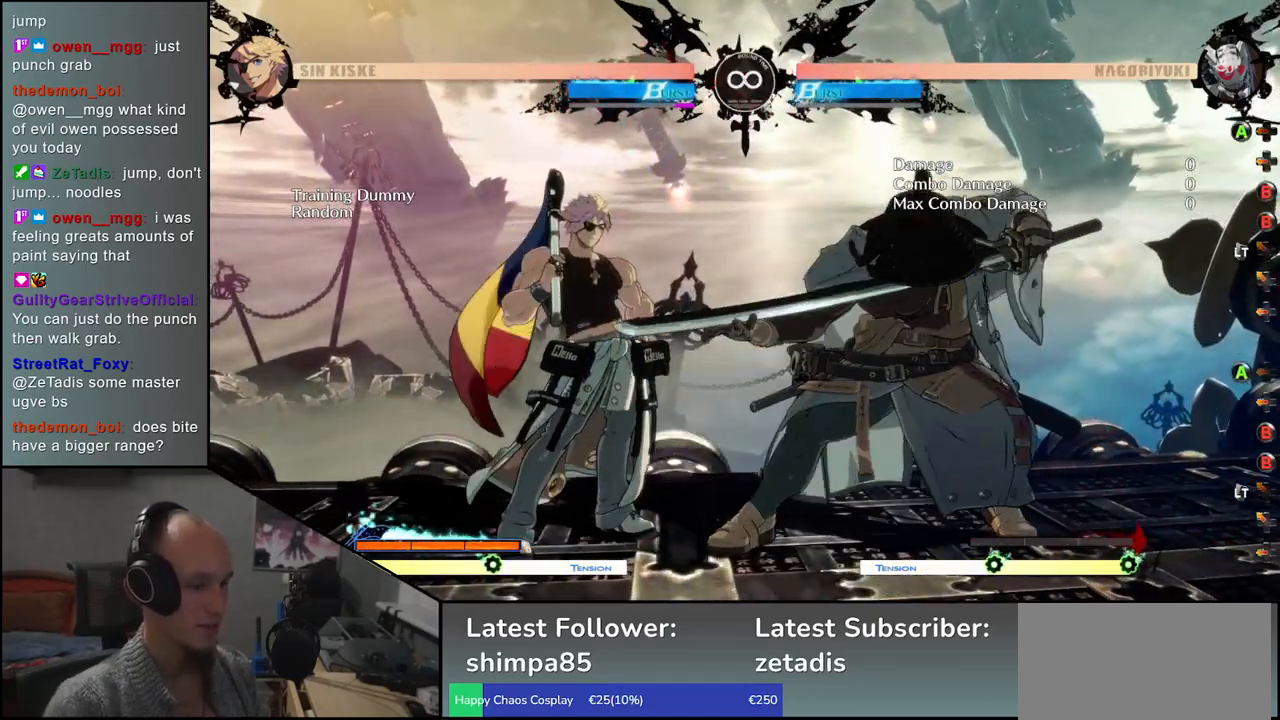
{"buttons": [], "left_stick": "center", "events": []}
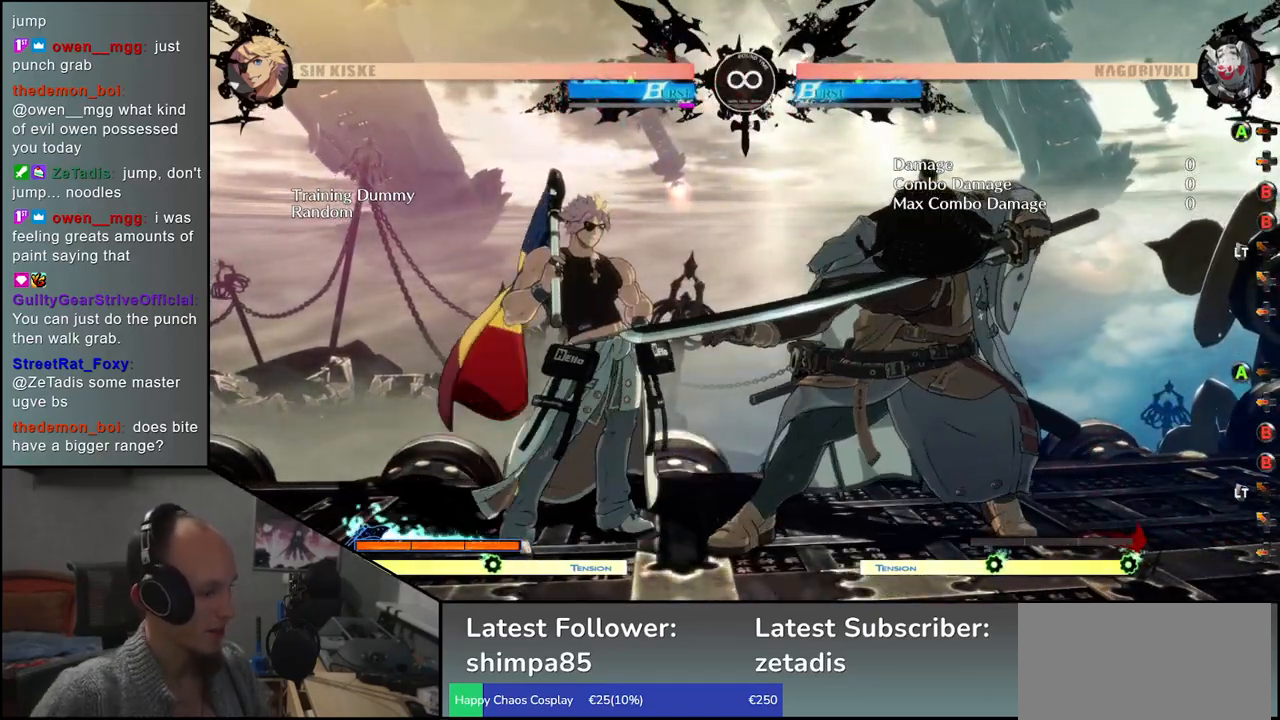
{"buttons": [], "left_stick": "center", "events": [[300, "START", "down"], [400, "START", "up"]]}
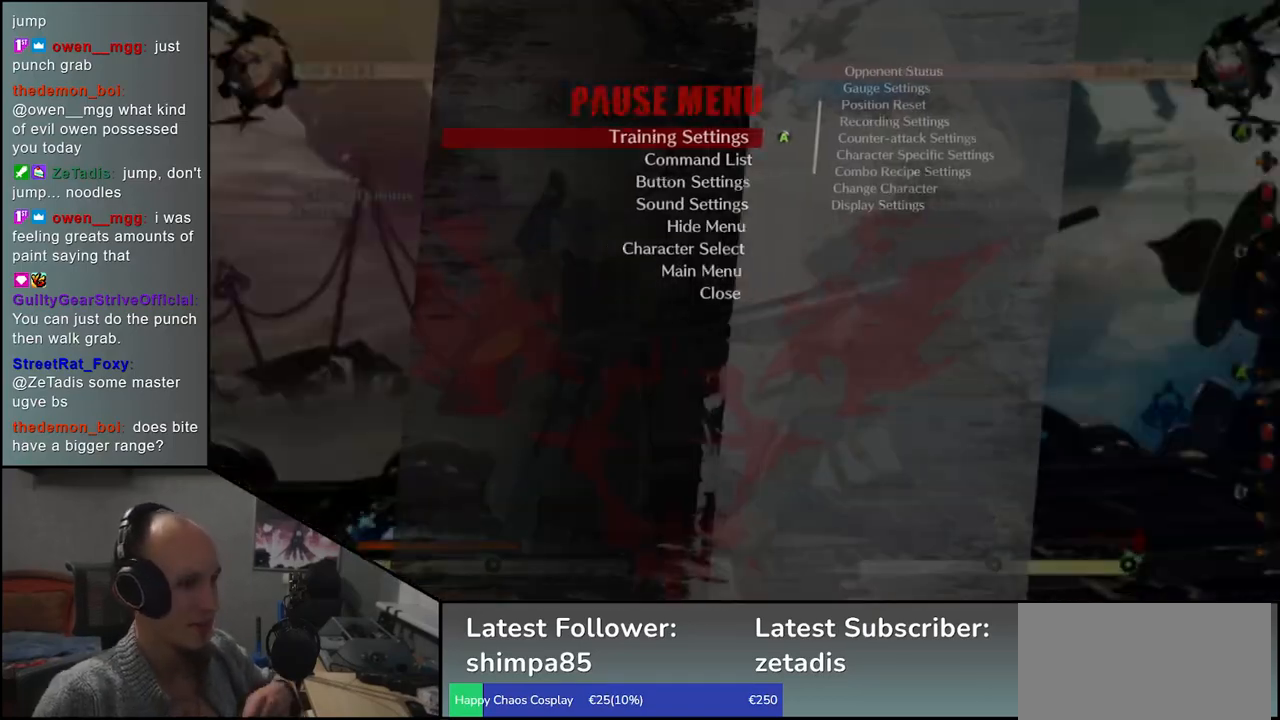
{"buttons": [], "left_stick": "center", "events": [[283, "left_stick", "up"], [450, "left_stick", "center"]]}
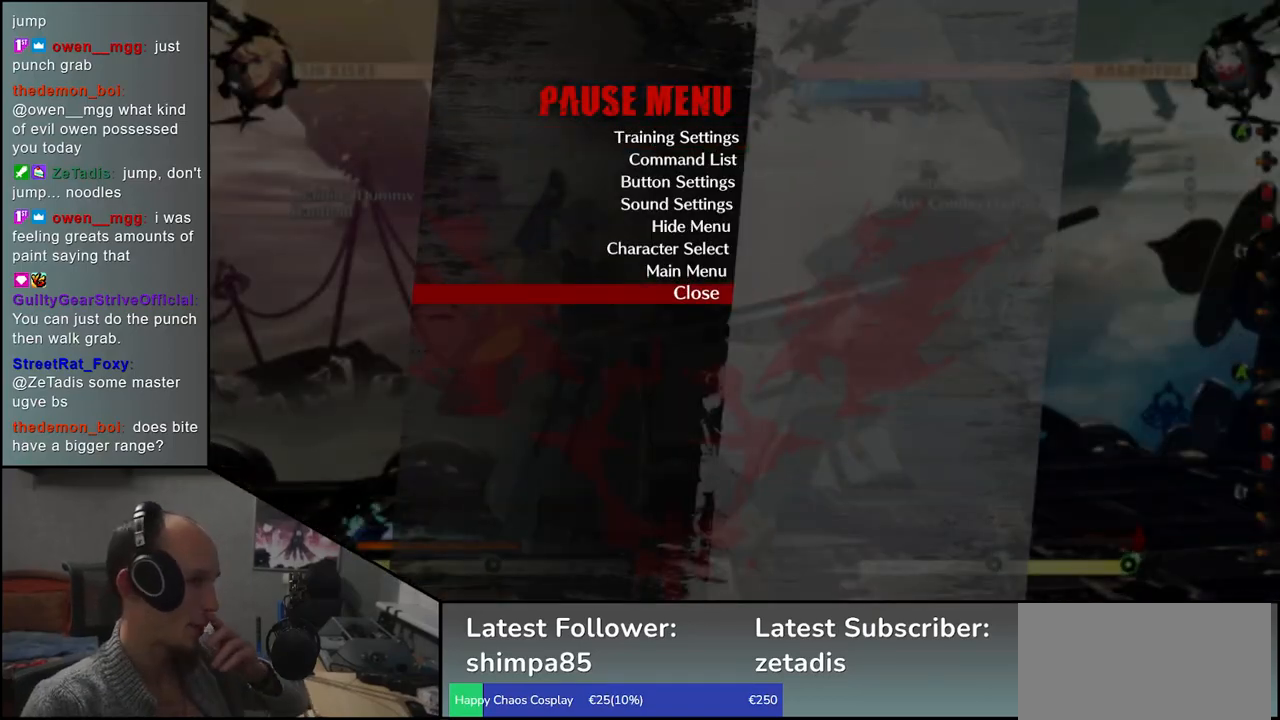
{"buttons": [], "left_stick": "center", "events": []}
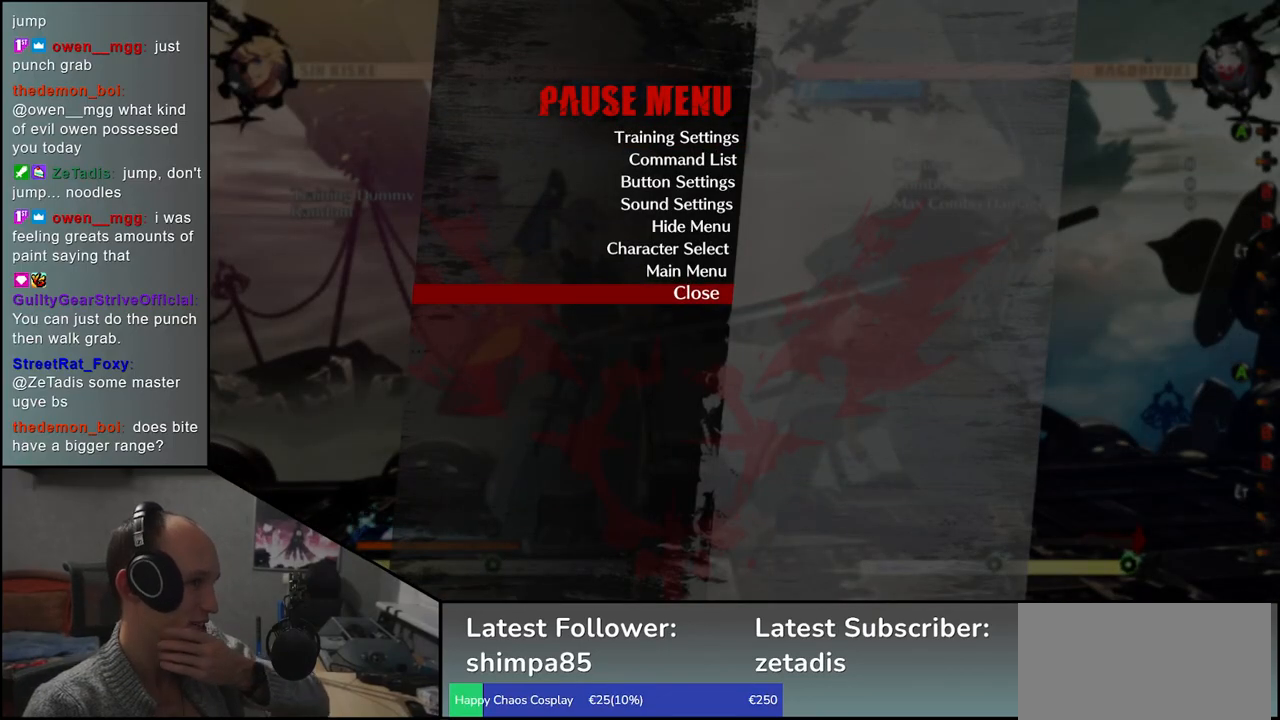
{"buttons": [], "left_stick": "center", "events": [[33, "left_stick", "up"], [150, "left_stick", "center"], [300, "SQUARE", "down"], [450, "SQUARE", "up"]]}
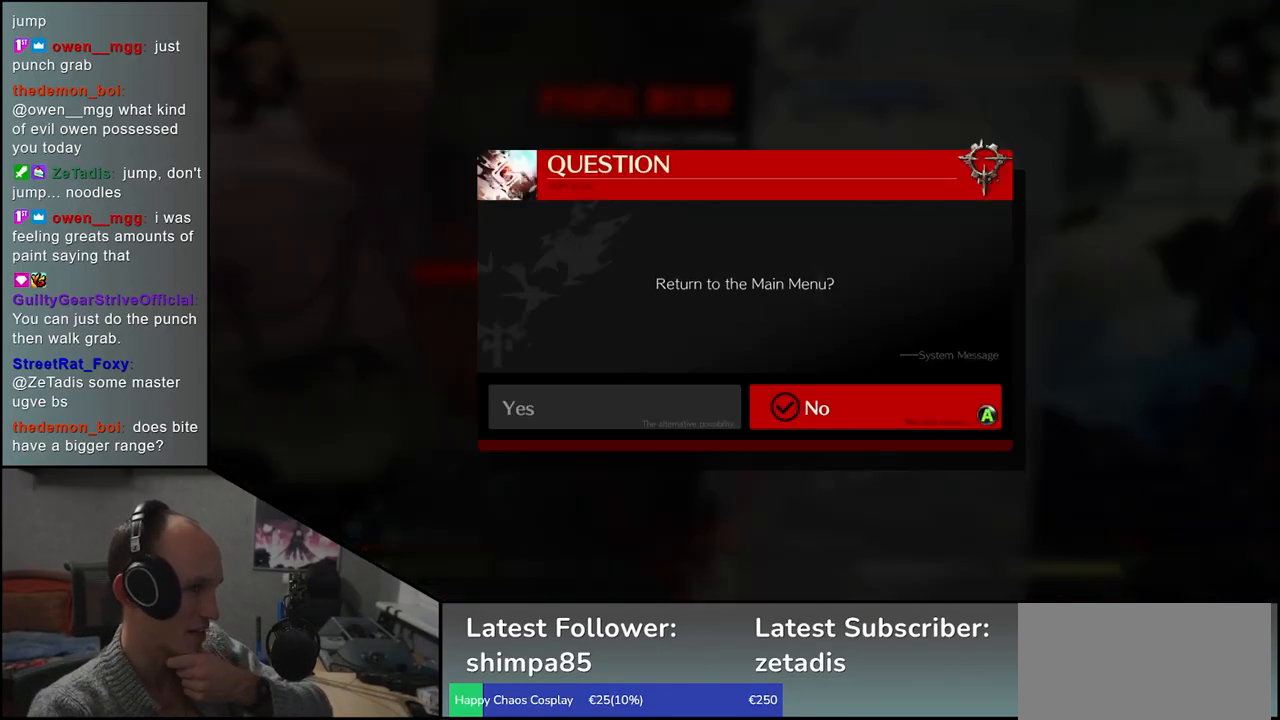
{"buttons": [], "left_stick": "center", "events": [[300, "left_stick", "left"], [450, "left_stick", "center"]]}
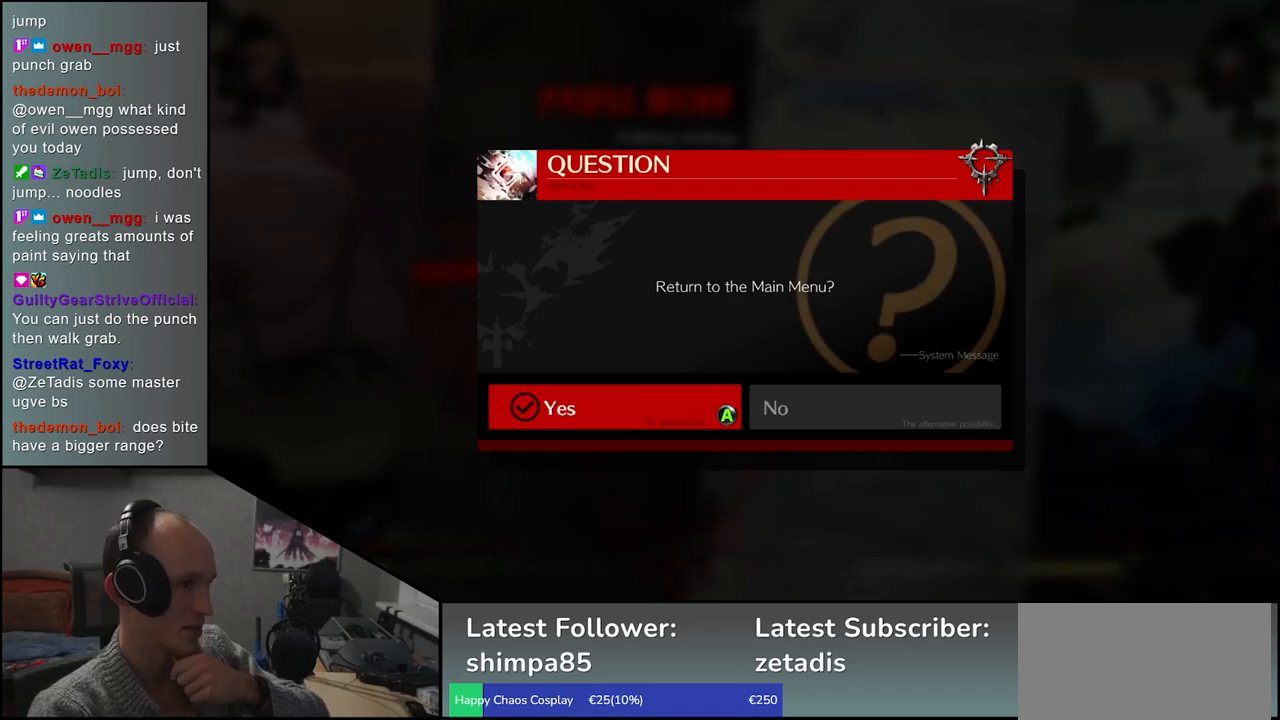
{"buttons": [], "left_stick": "center", "events": [[217, "SQUARE", "down"], [300, "SQUARE", "up"]]}